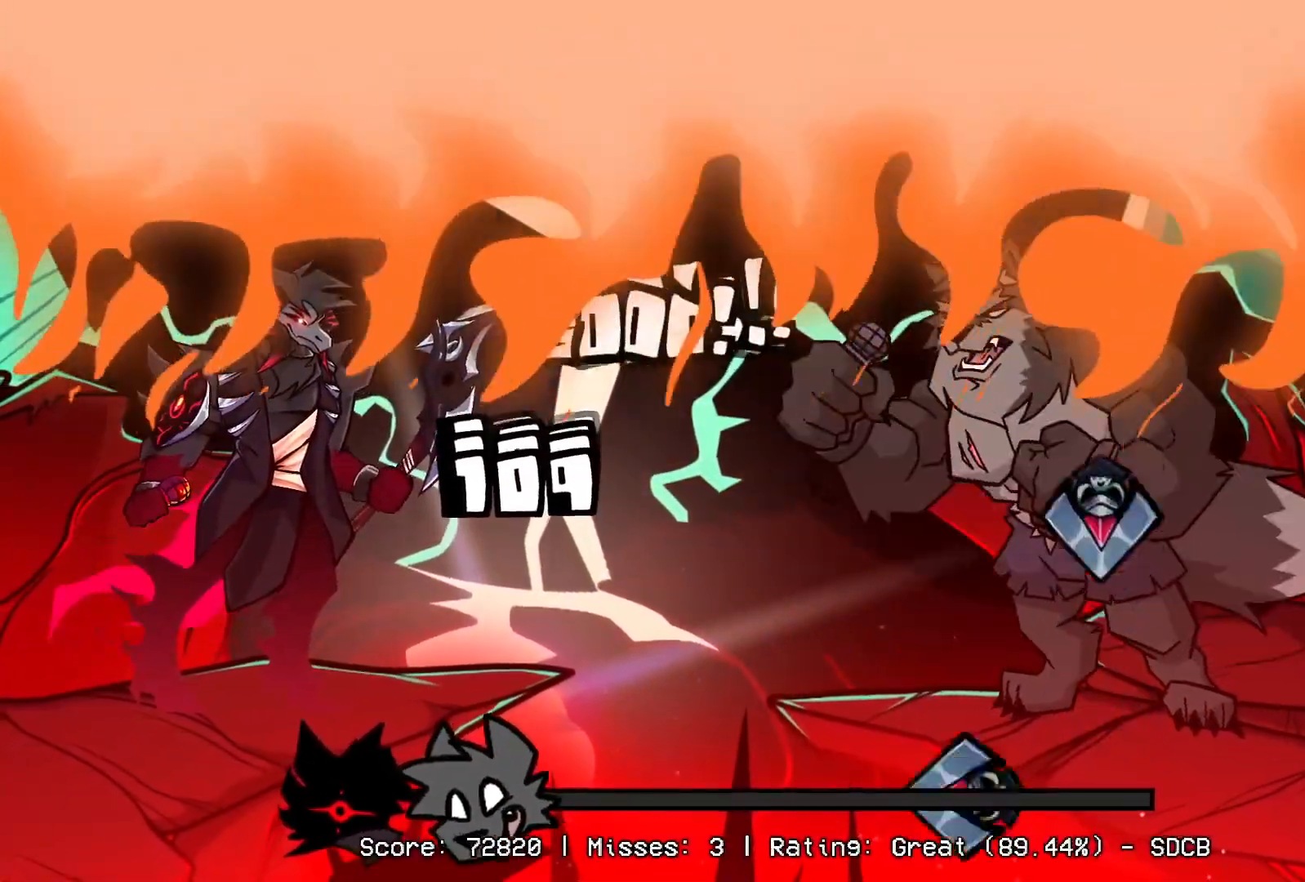
Gameplay with a controller (PlayStation layout); each line is a JSON object with the inputs held at the frame after it. "events" lists button and stick changes between this image and that frame as [ms after this image, input, new state], when the widget could be followed in between. Not read: left_stick right_stick.
{"buttons": ["L1"], "events": [[50, "DPAD_UP", "up"], [50, "L1", "up"], [67, "R1", "down"], [200, "R1", "up"], [250, "CROSS", "down"], [400, "CROSS", "up"], [433, "L1", "down"]]}
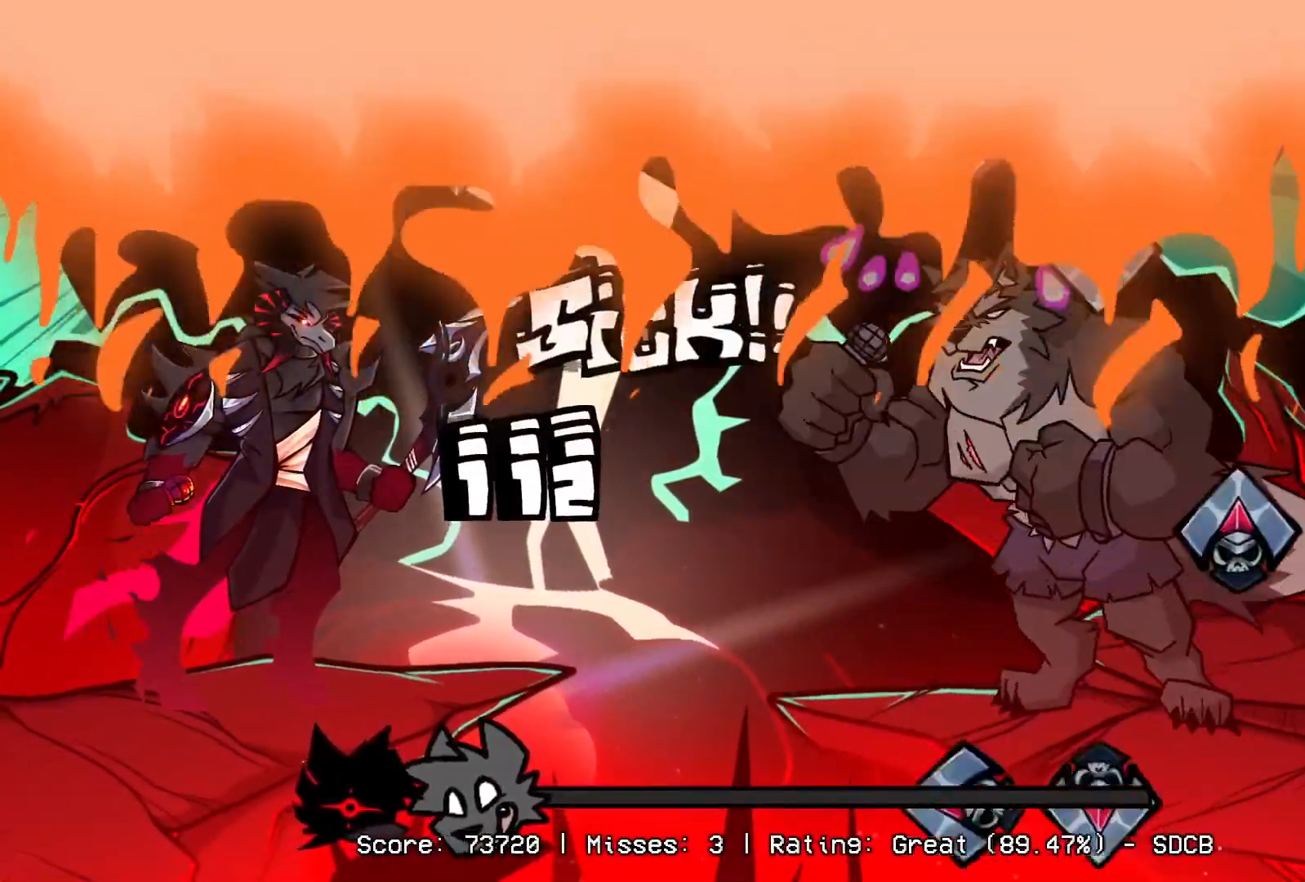
{"buttons": ["L1"], "events": [[33, "CROSS", "down"], [67, "L1", "up"], [83, "R1", "down"], [200, "CROSS", "up"], [217, "R1", "up"], [250, "DPAD_UP", "down"], [350, "CROSS", "down"], [367, "DPAD_UP", "up"], [383, "R1", "down"], [400, "CROSS", "up"], [467, "L1", "down"], [500, "R1", "up"]]}
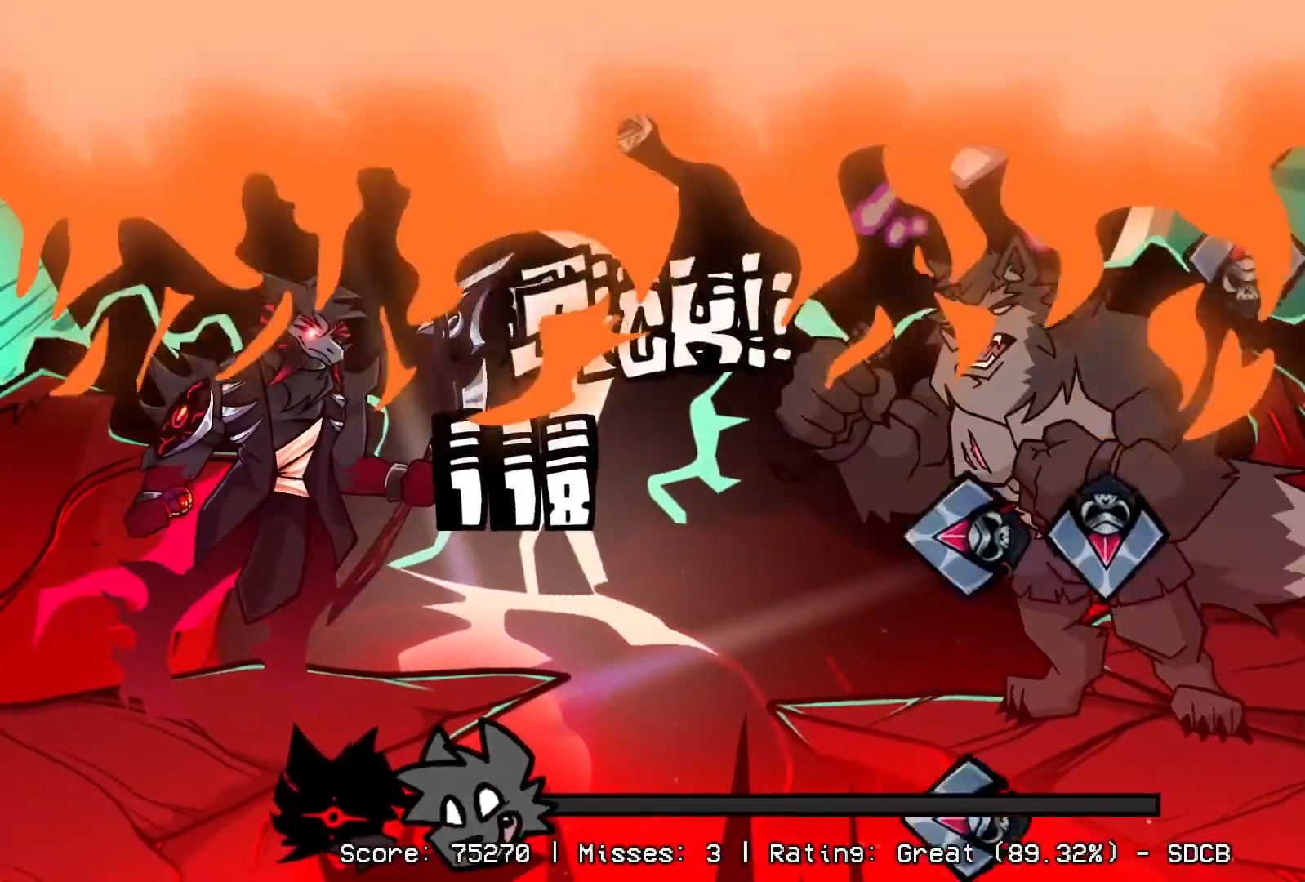
{"buttons": ["L1"], "events": [[33, "CROSS", "down"], [83, "DPAD_UP", "down"], [133, "CROSS", "up"], [150, "L1", "up"], [200, "R1", "down"], [217, "DPAD_UP", "up"], [300, "CROSS", "down"], [300, "L1", "down"], [317, "R1", "up"], [400, "L1", "up"], [433, "CROSS", "up"], [500, "L1", "down"]]}
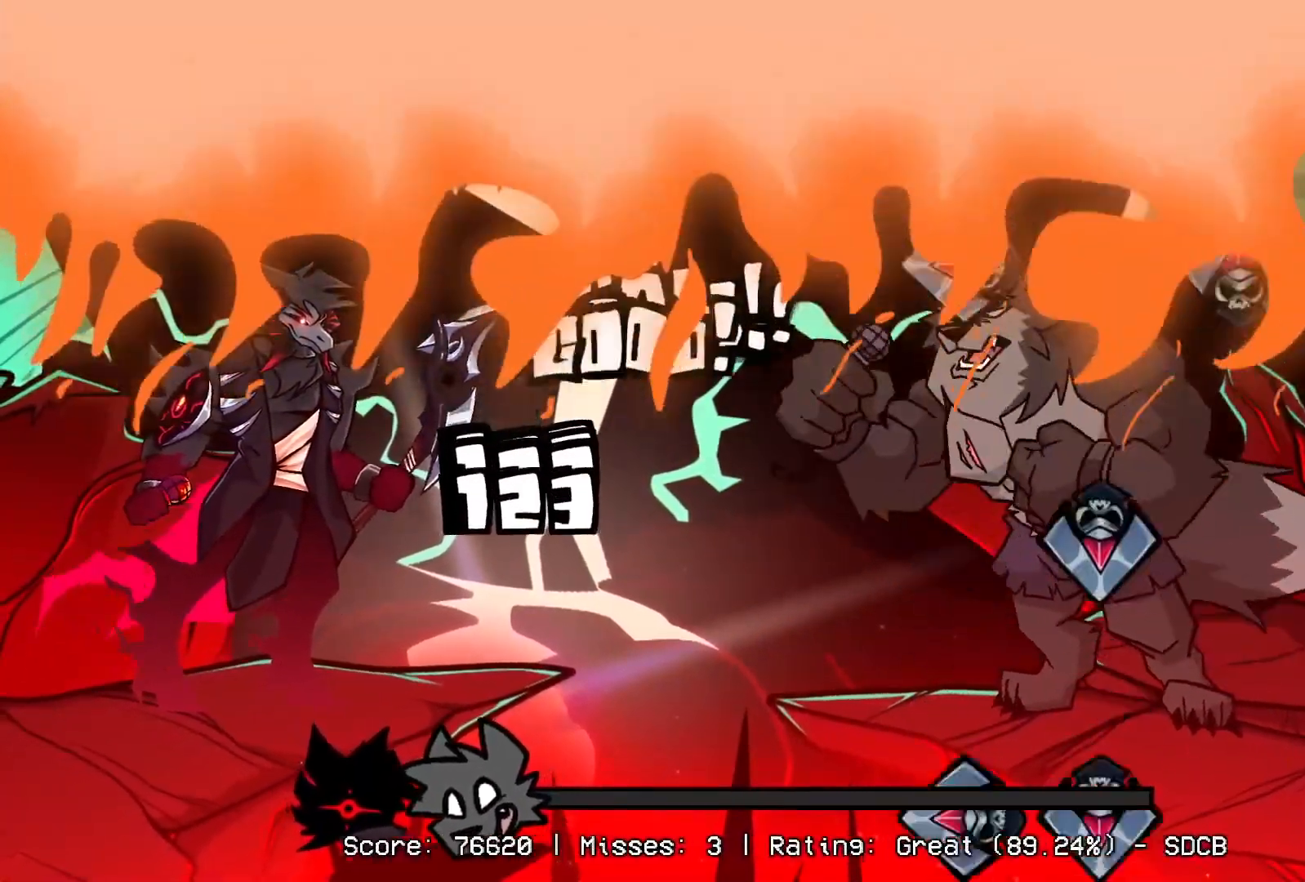
{"buttons": ["L1", "R1"], "events": [[100, "DPAD_UP", "down"], [117, "CROSS", "down"], [117, "L1", "up"], [200, "L1", "down"], [200, "R1", "down"], [217, "CROSS", "up"], [233, "DPAD_UP", "up"], [317, "DPAD_UP", "down"], [317, "R1", "up"], [350, "CROSS", "down"], [367, "DPAD_UP", "up"], [383, "L1", "up"], [467, "R1", "down"], [483, "CROSS", "up"], [483, "L1", "down"]]}
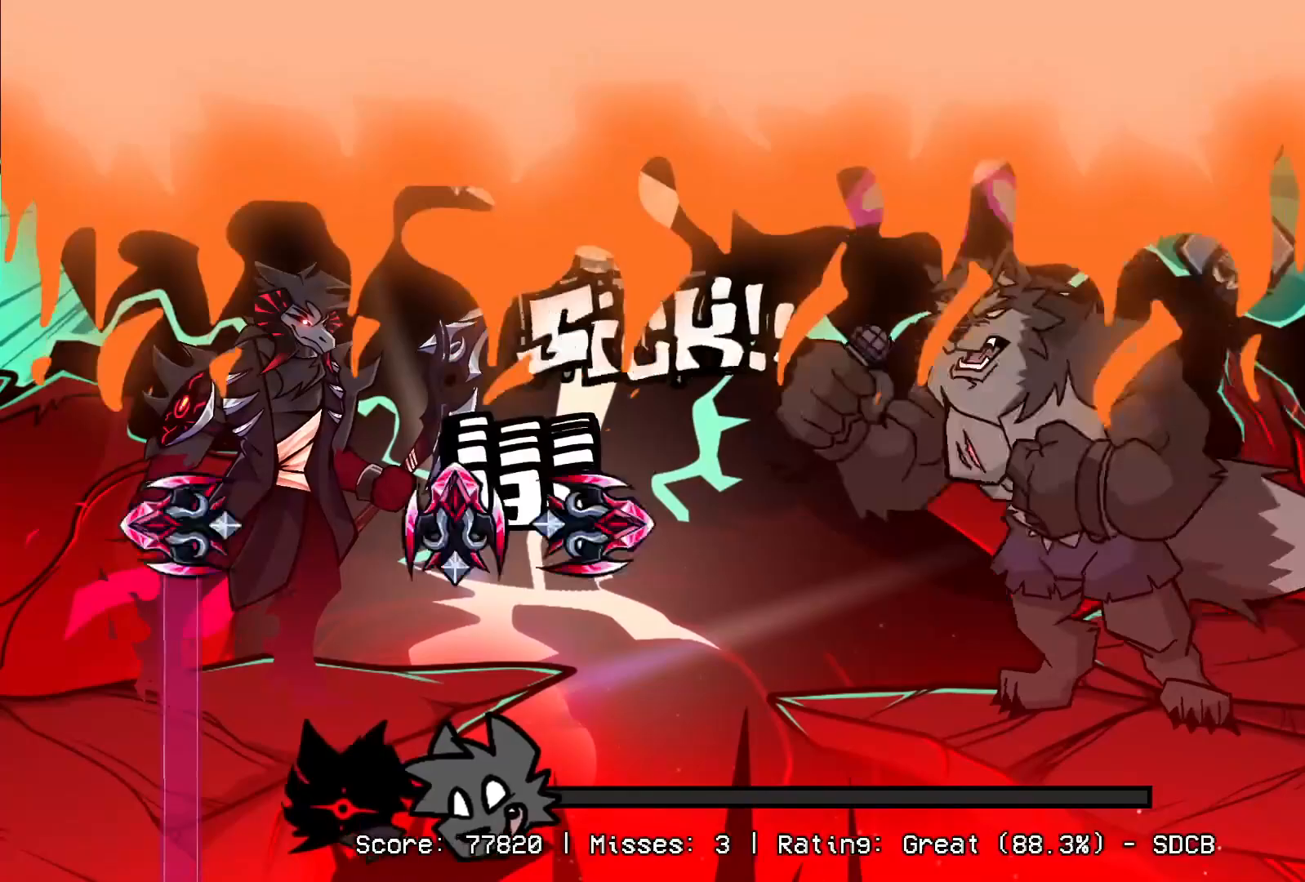
{"buttons": [], "events": [[50, "DPAD_UP", "down"], [50, "R1", "up"], [100, "CROSS", "down"], [117, "L1", "up"], [150, "R1", "down"], [200, "CROSS", "up"], [217, "DPAD_UP", "up"], [267, "R1", "up"]]}
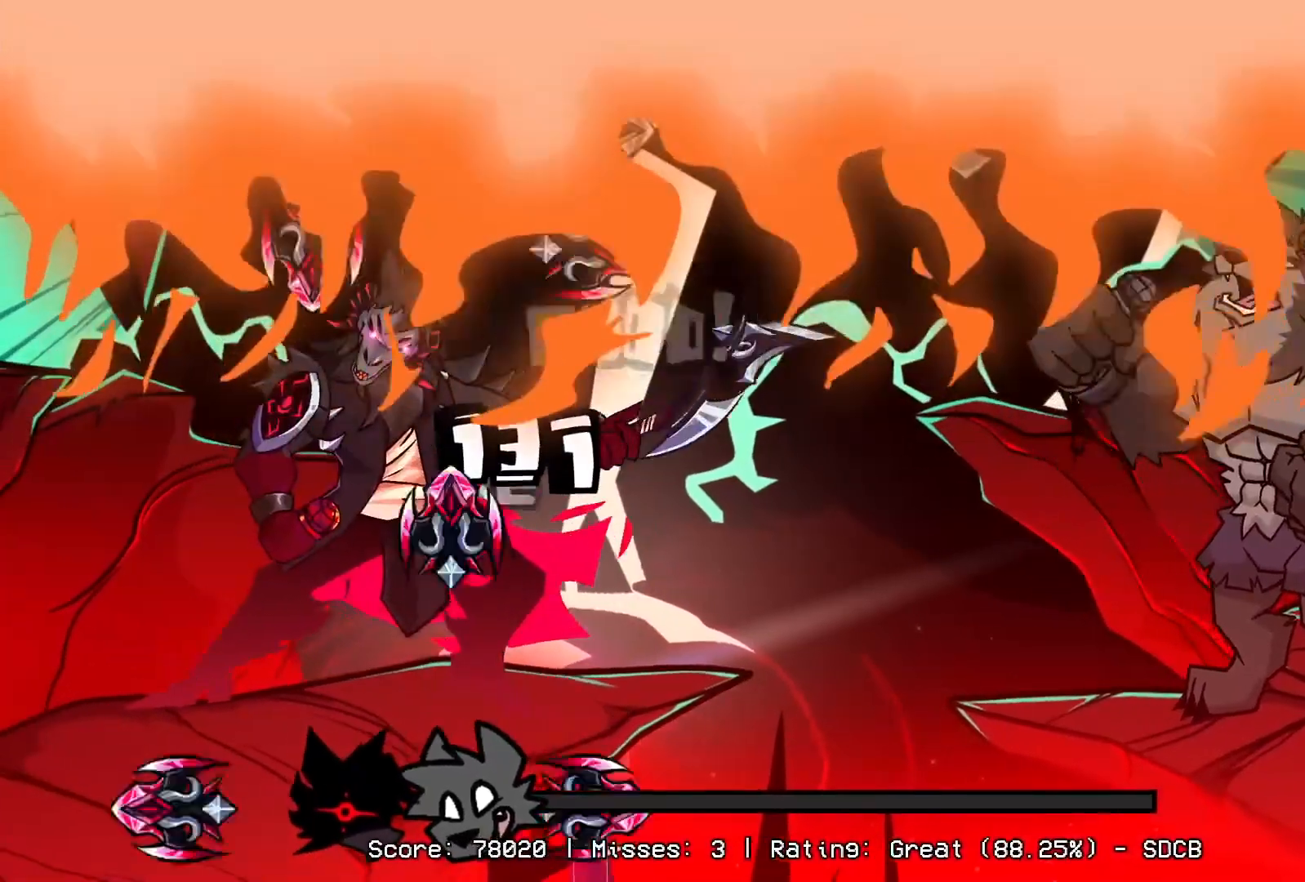
{"buttons": [], "events": []}
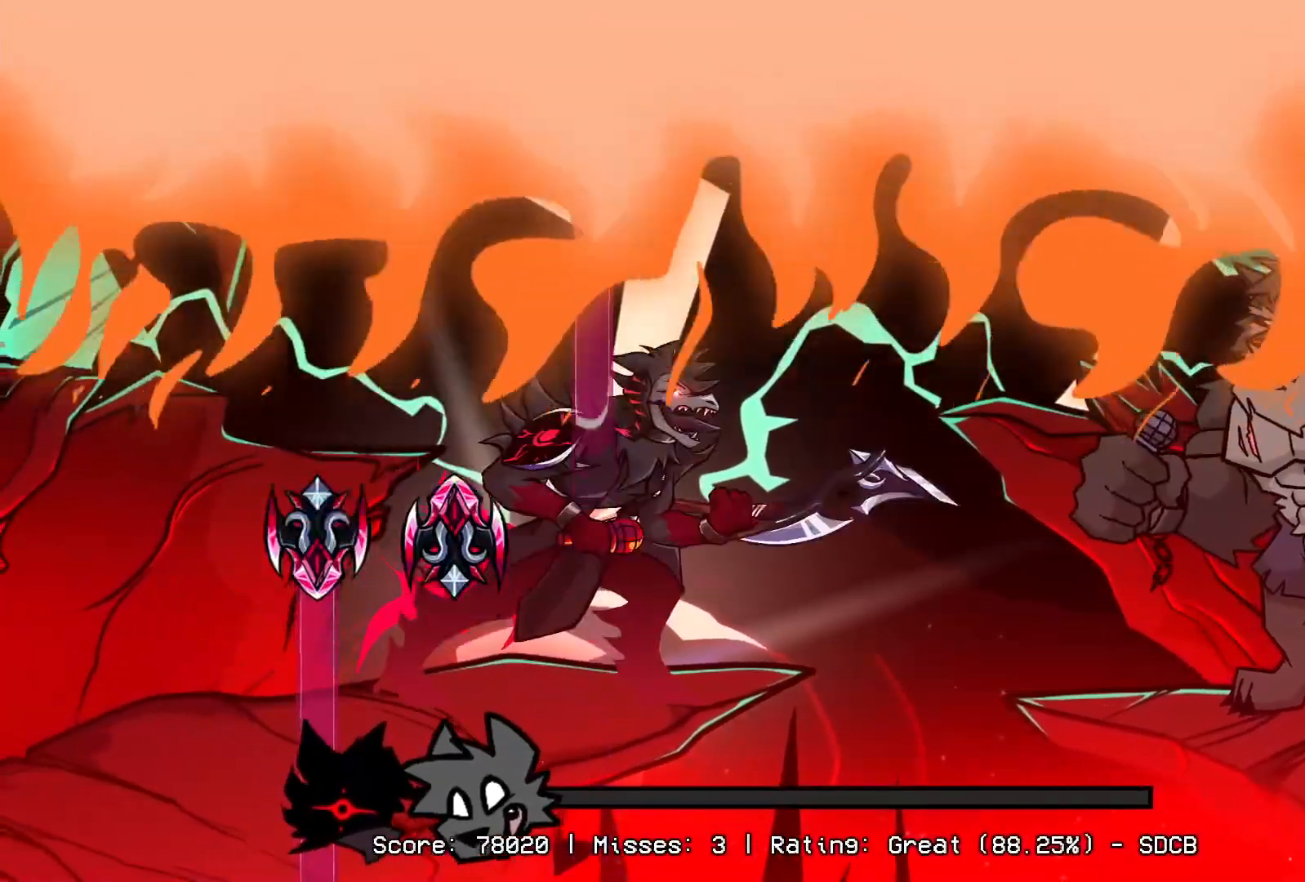
{"buttons": [], "events": []}
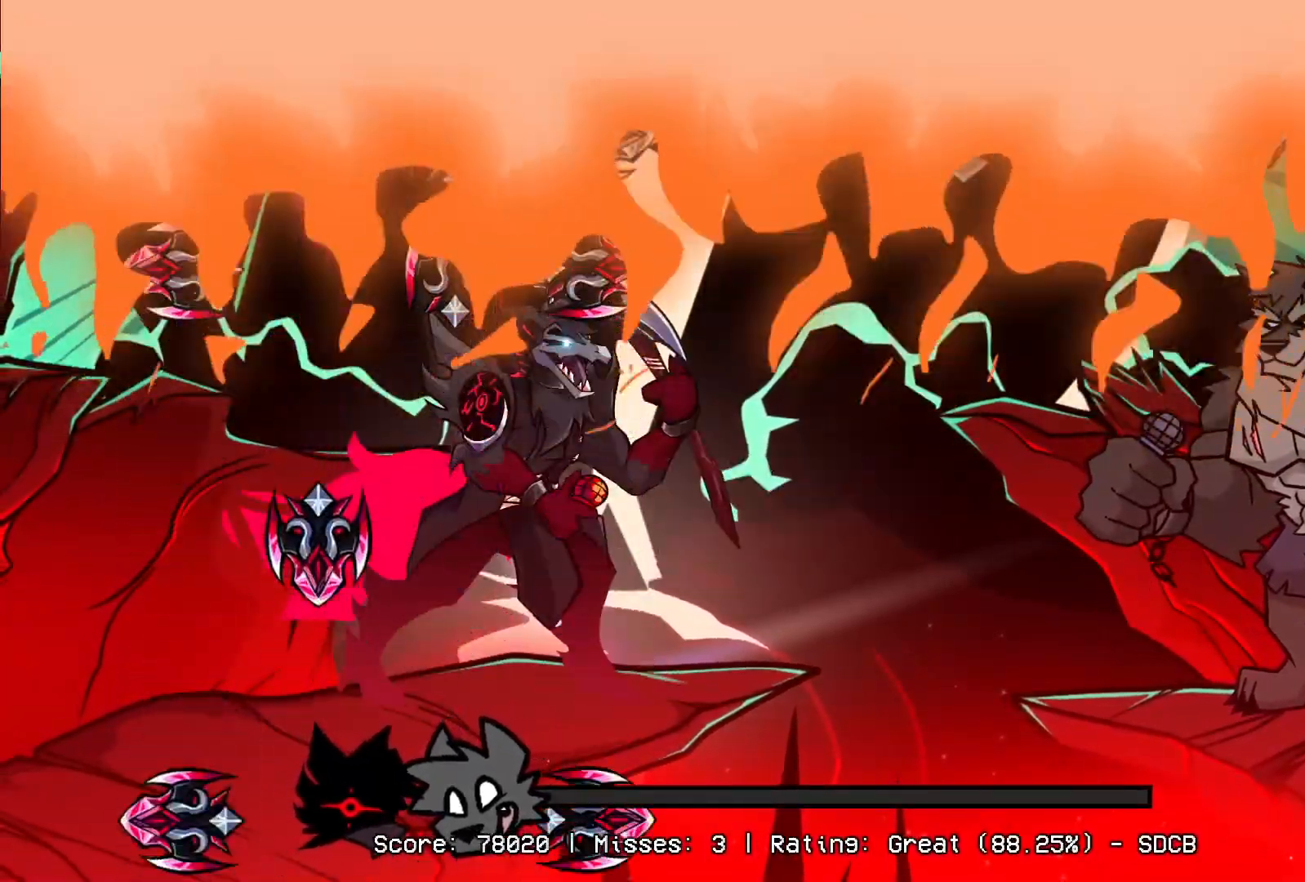
{"buttons": [], "events": []}
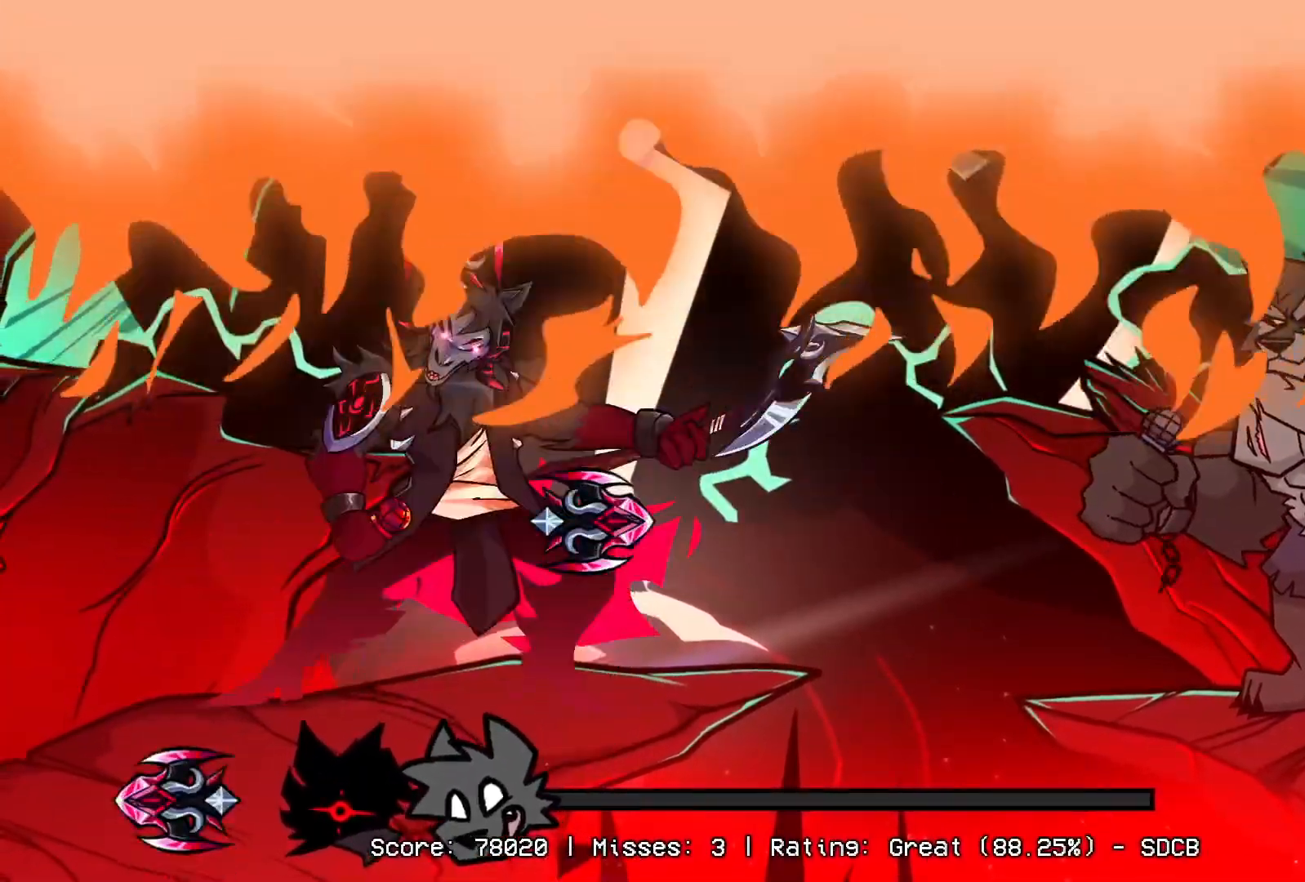
{"buttons": [], "events": []}
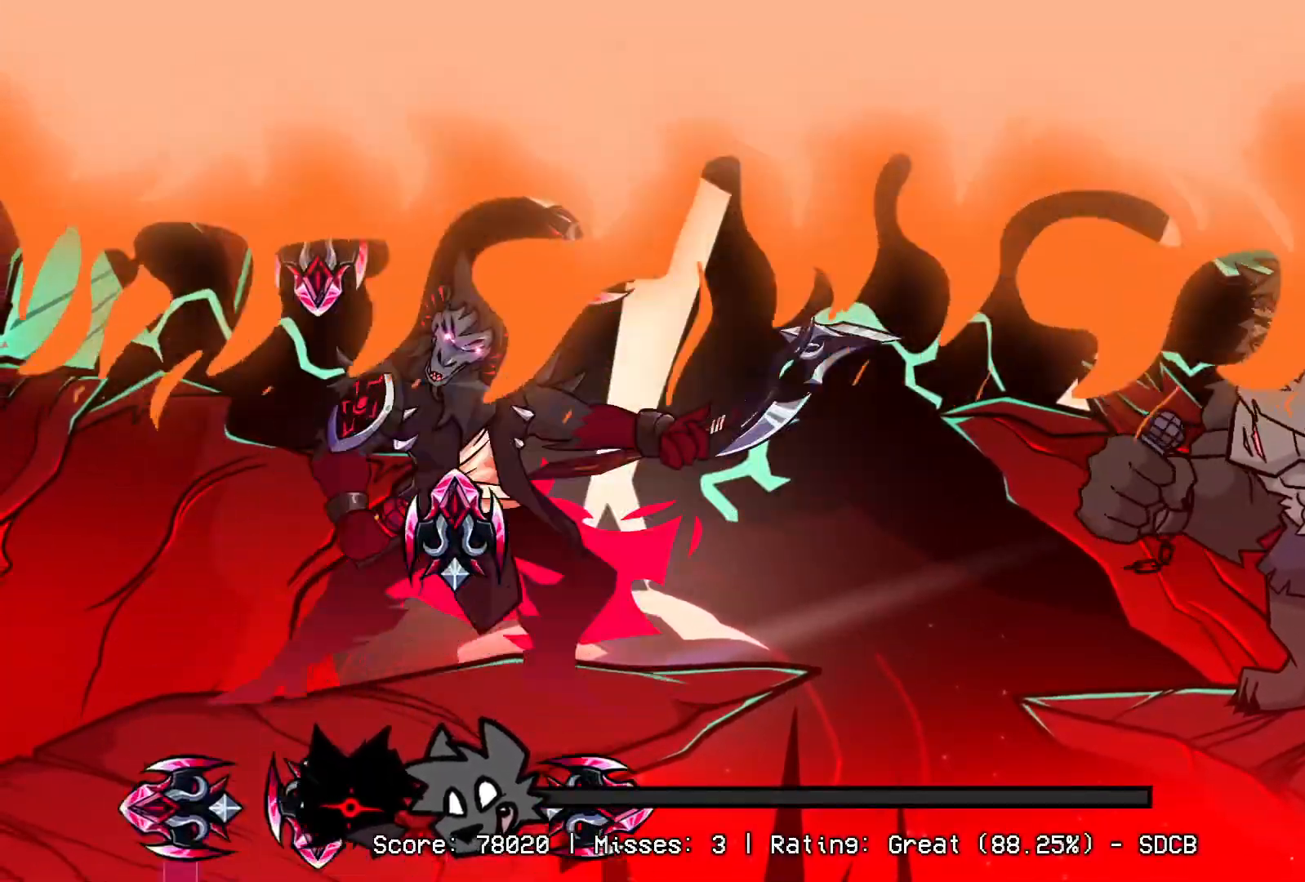
{"buttons": [], "events": []}
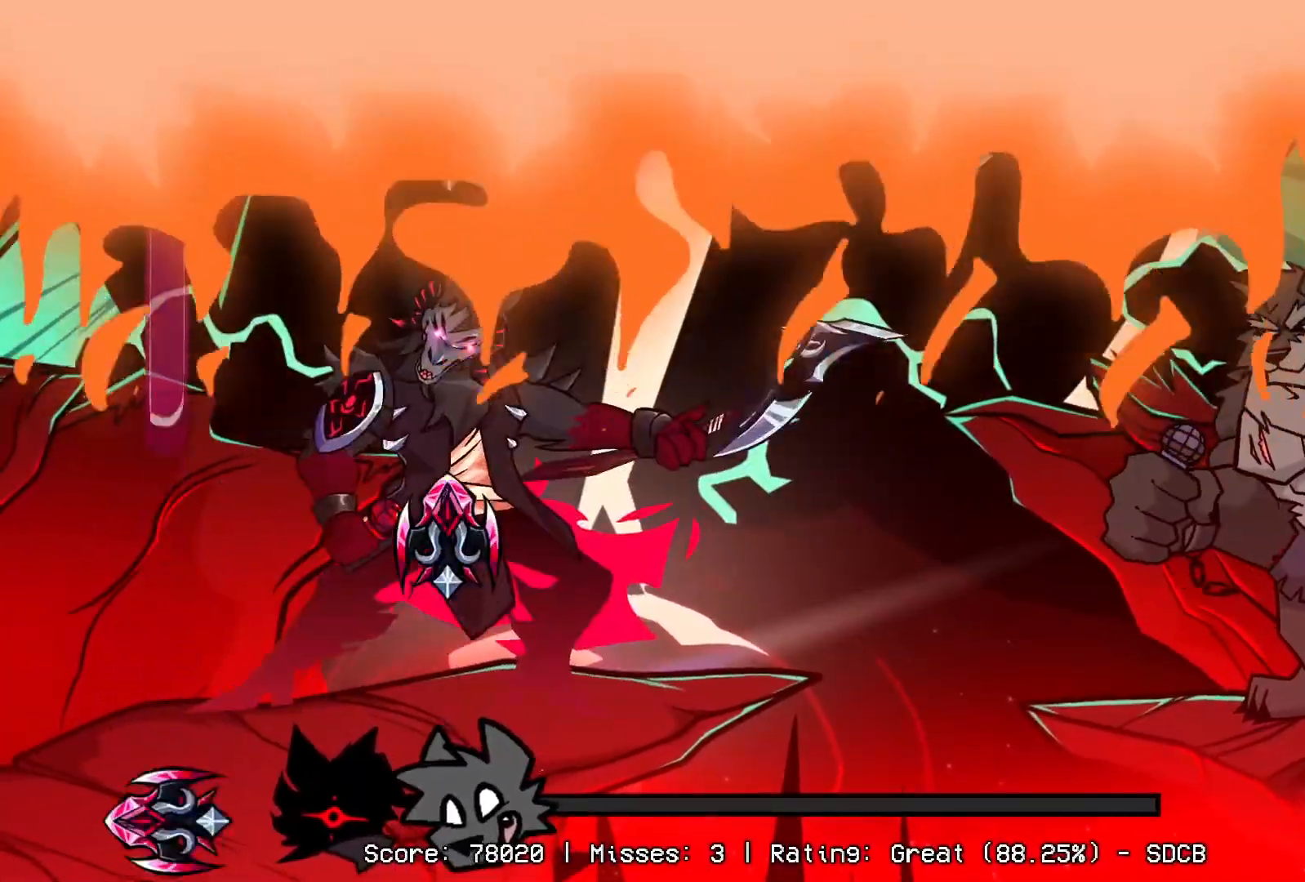
{"buttons": [], "events": []}
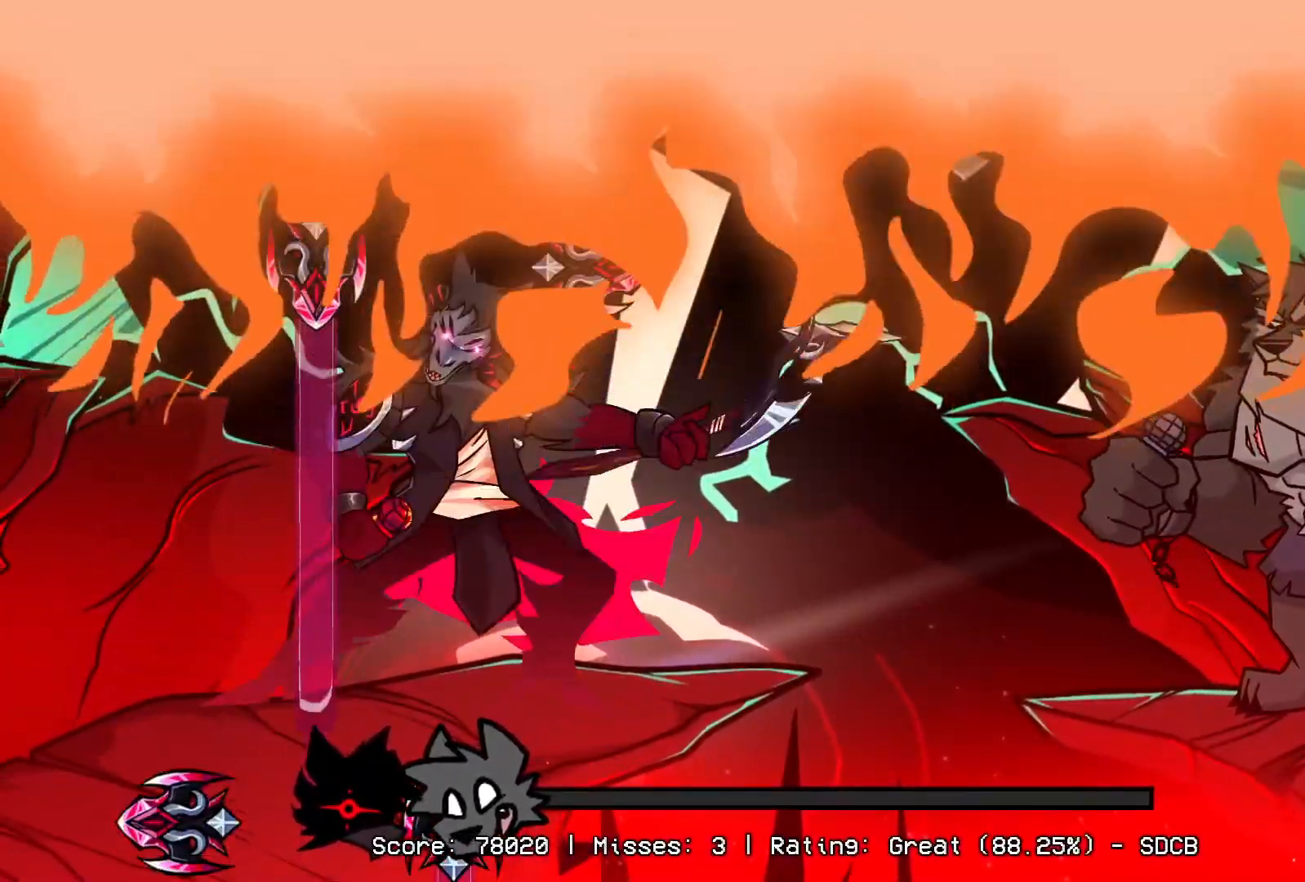
{"buttons": ["CROSS", "R1"], "events": [[200, "CROSS", "down"], [200, "R1", "down"], [317, "CROSS", "up"], [333, "R1", "up"], [417, "CROSS", "down"], [433, "R1", "down"]]}
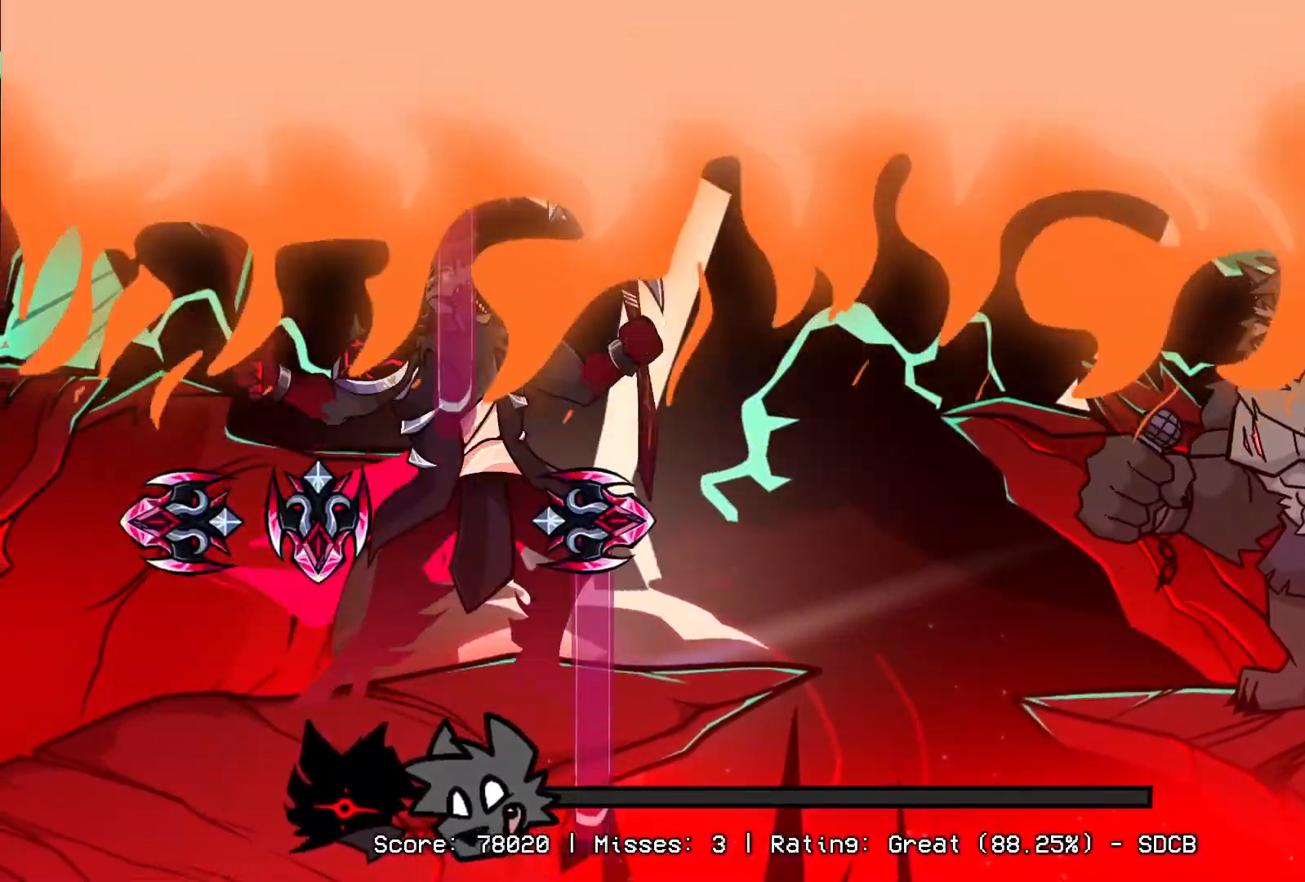
{"buttons": [], "events": [[33, "CROSS", "up"], [67, "R1", "up"]]}
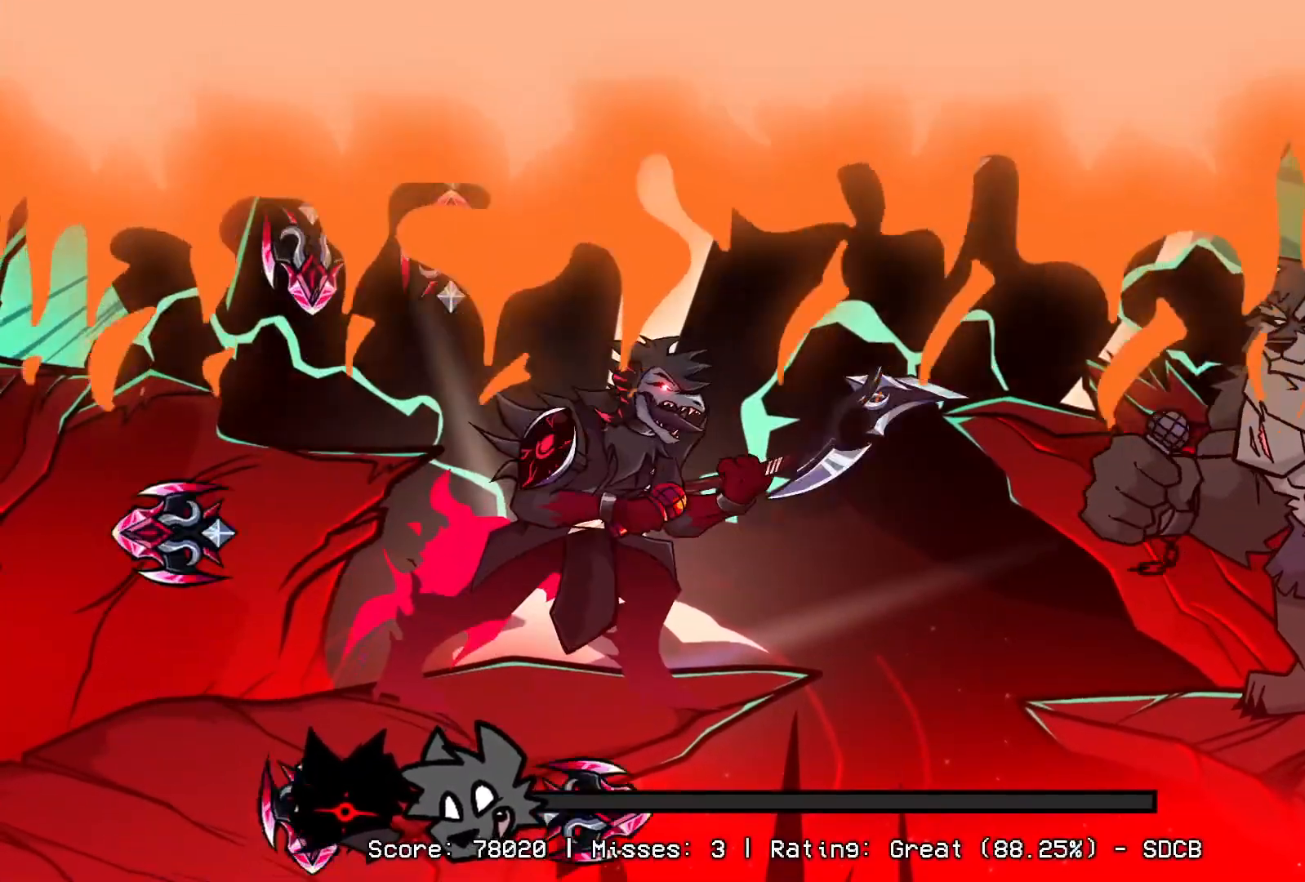
{"buttons": [], "events": []}
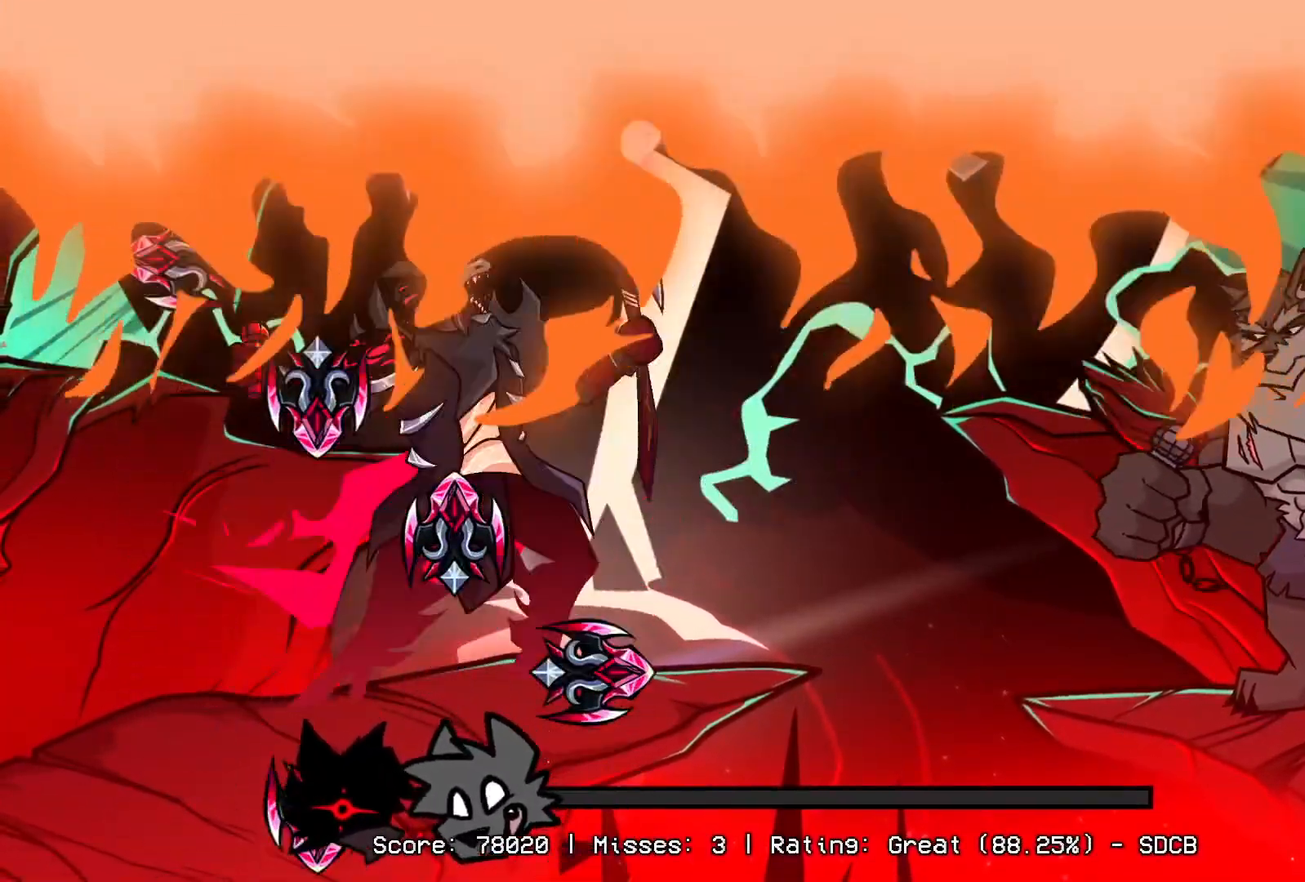
{"buttons": [], "events": []}
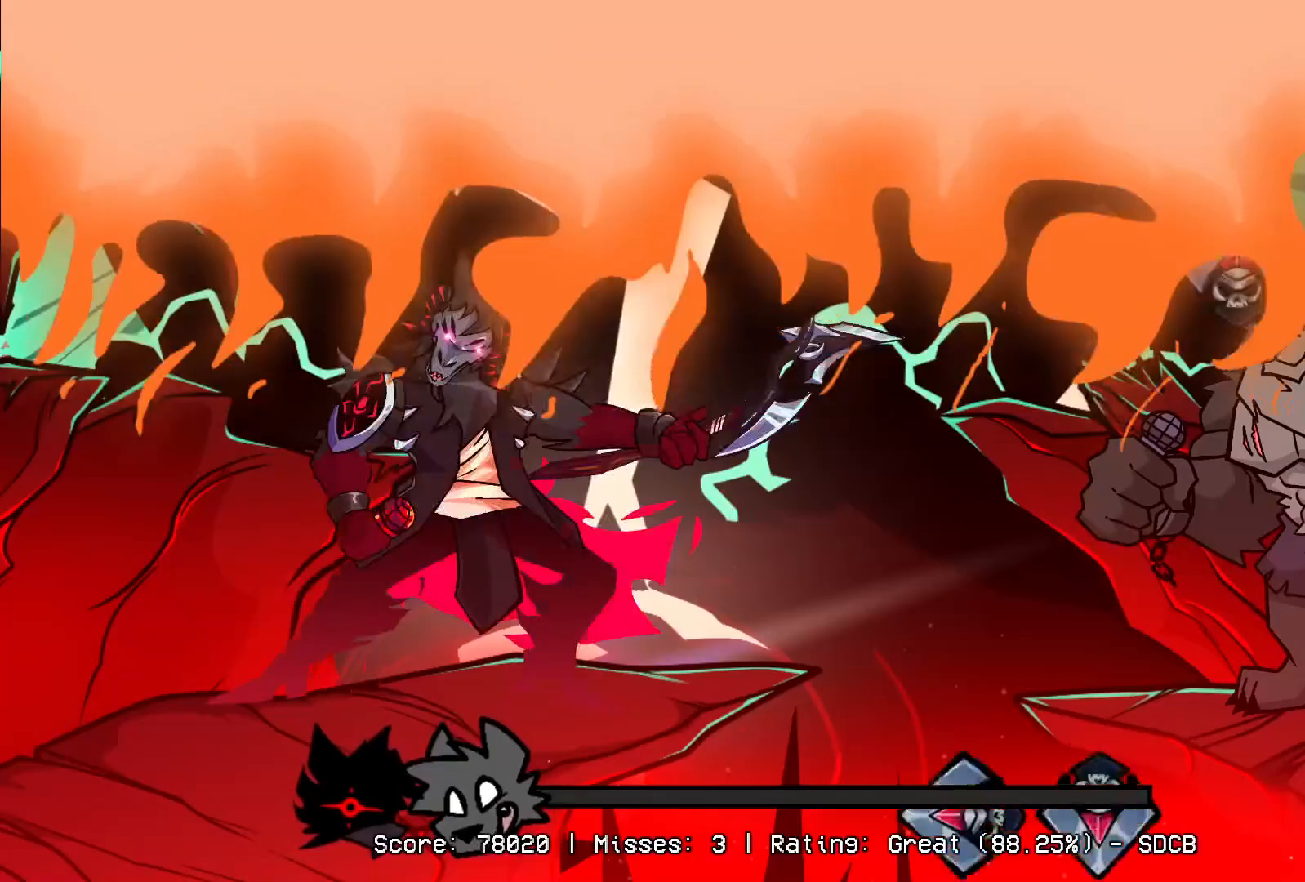
{"buttons": ["CROSS", "L1"], "events": [[67, "CROSS", "down"], [83, "DPAD_UP", "down"], [100, "R1", "down"], [117, "L1", "down"], [317, "L1", "up"], [367, "CROSS", "up"], [383, "DPAD_UP", "up"], [383, "R1", "up"], [433, "L1", "down"], [467, "CROSS", "down"]]}
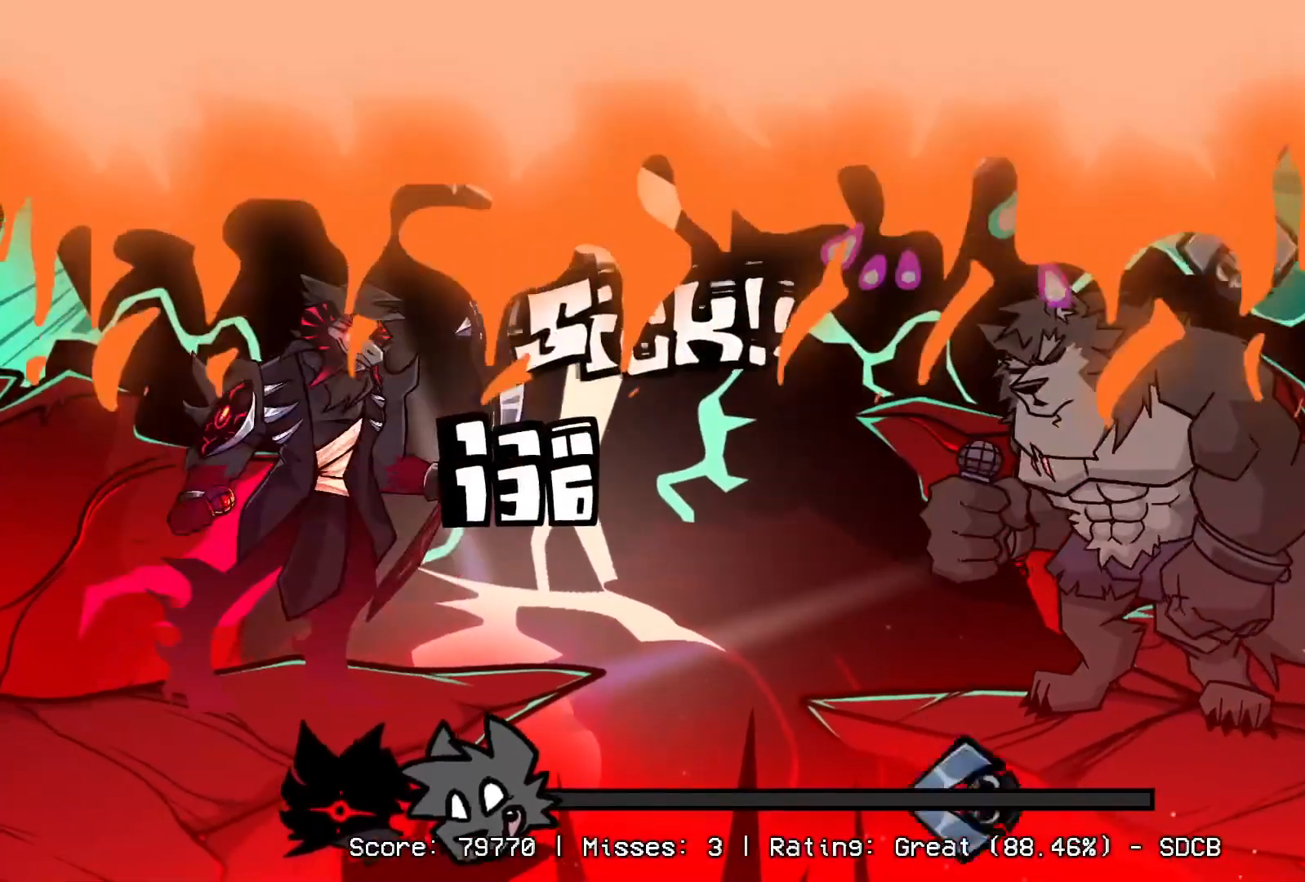
{"buttons": ["L1"], "events": [[67, "L1", "up"], [83, "DPAD_UP", "down"], [117, "CROSS", "up"], [217, "DPAD_UP", "up"], [217, "R1", "down"], [383, "R1", "up"], [400, "L1", "down"]]}
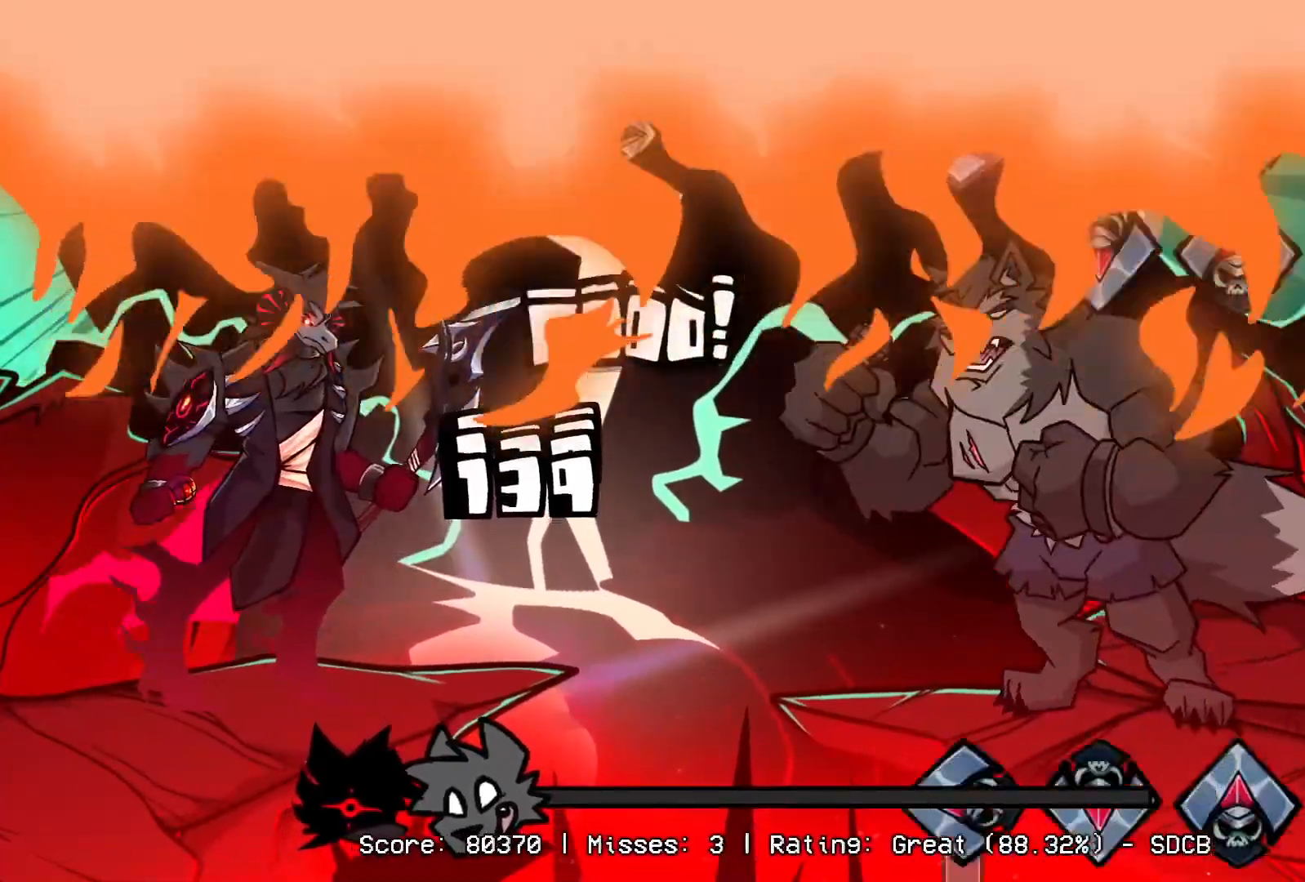
{"buttons": ["CROSS", "L1", "DPAD_UP"], "events": [[50, "CROSS", "down"], [50, "L1", "up"], [100, "DPAD_UP", "down"], [183, "CROSS", "up"], [233, "R1", "down"], [250, "DPAD_UP", "up"], [367, "R1", "up"], [417, "L1", "down"], [433, "CROSS", "down"], [467, "DPAD_UP", "down"]]}
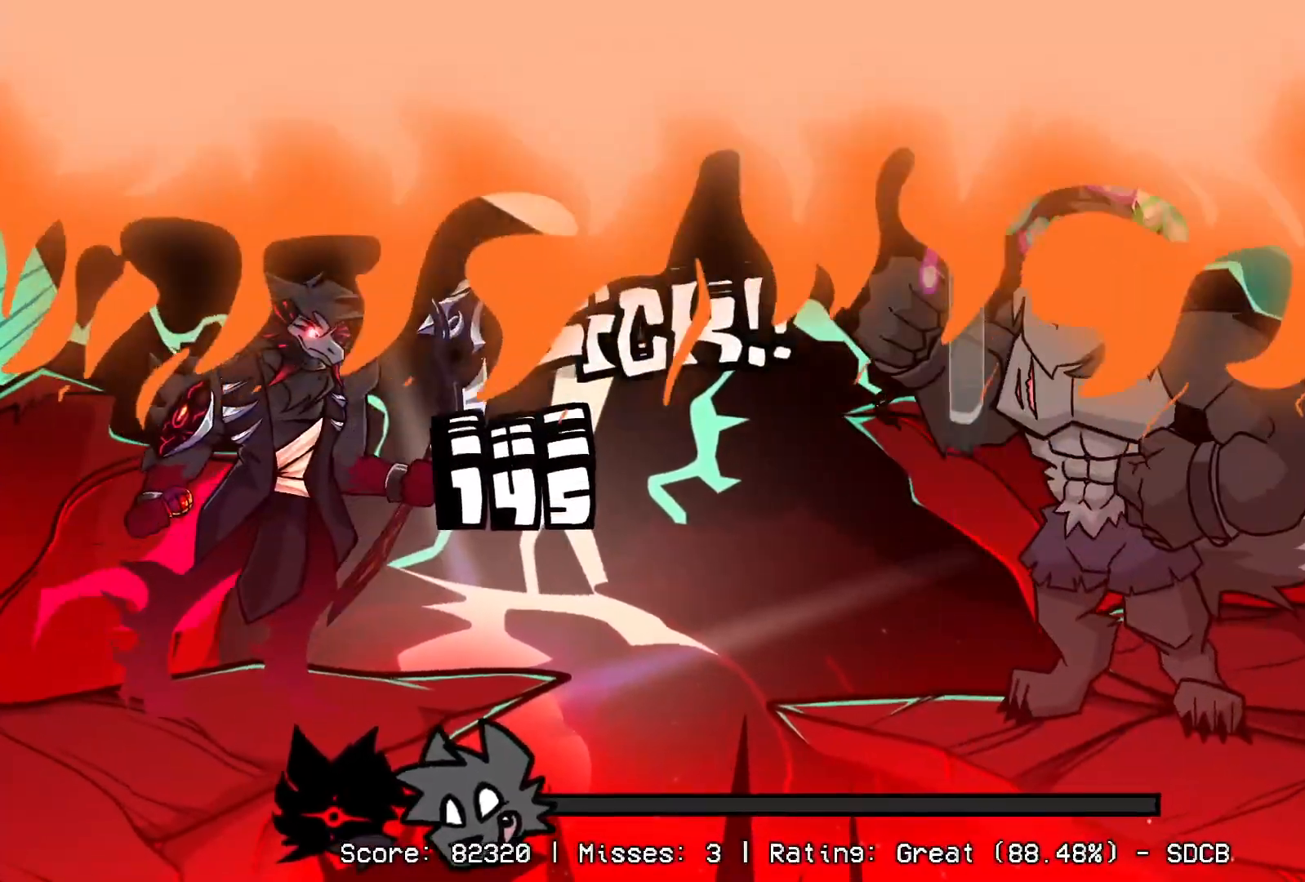
{"buttons": ["R1"], "events": [[200, "CROSS", "up"], [267, "DPAD_UP", "up"], [267, "R1", "down"], [300, "L1", "up"]]}
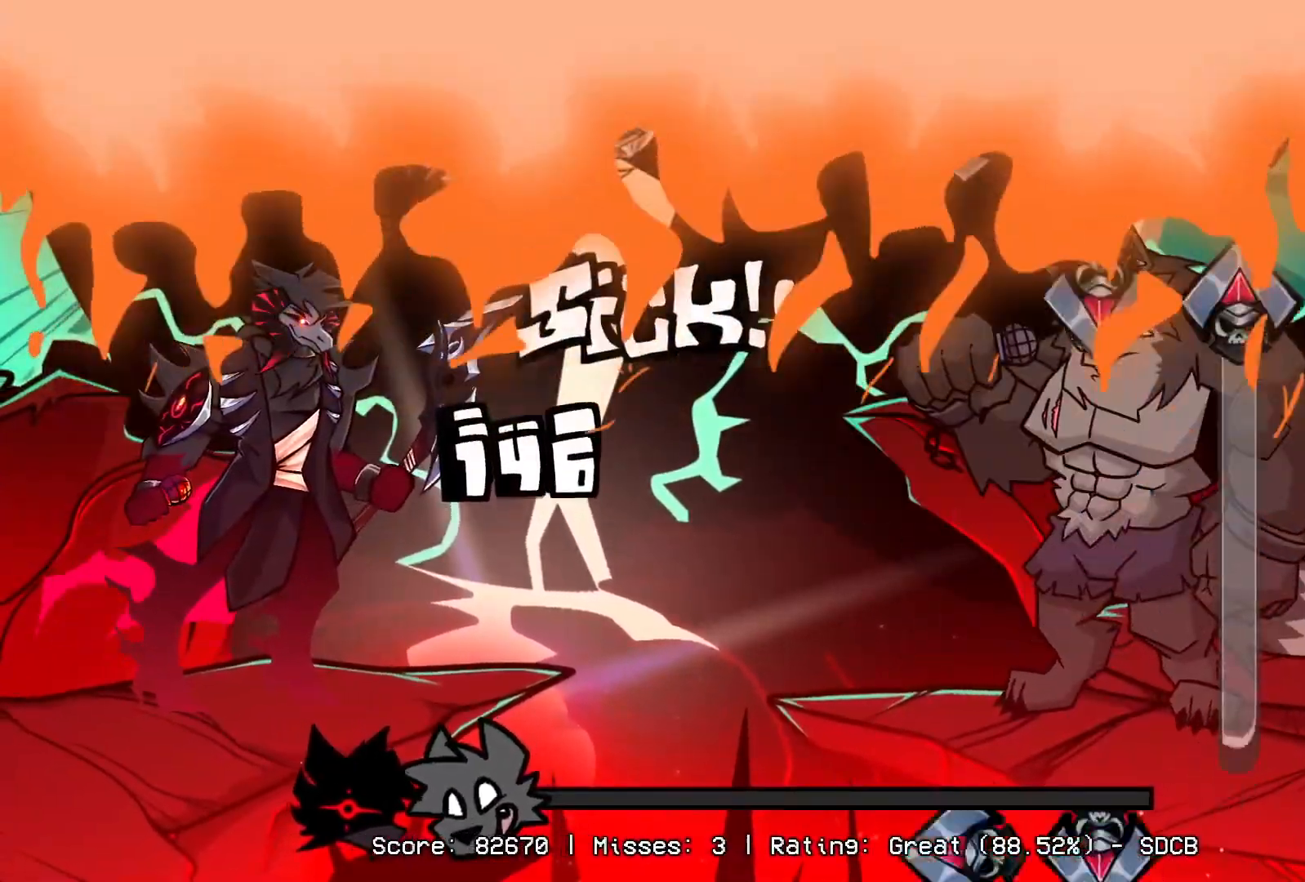
{"buttons": ["CROSS", "L1"], "events": [[83, "CROSS", "down"], [83, "DPAD_UP", "down"], [117, "R1", "up"], [417, "CROSS", "up"], [417, "DPAD_UP", "up"], [433, "L1", "down"], [483, "CROSS", "down"]]}
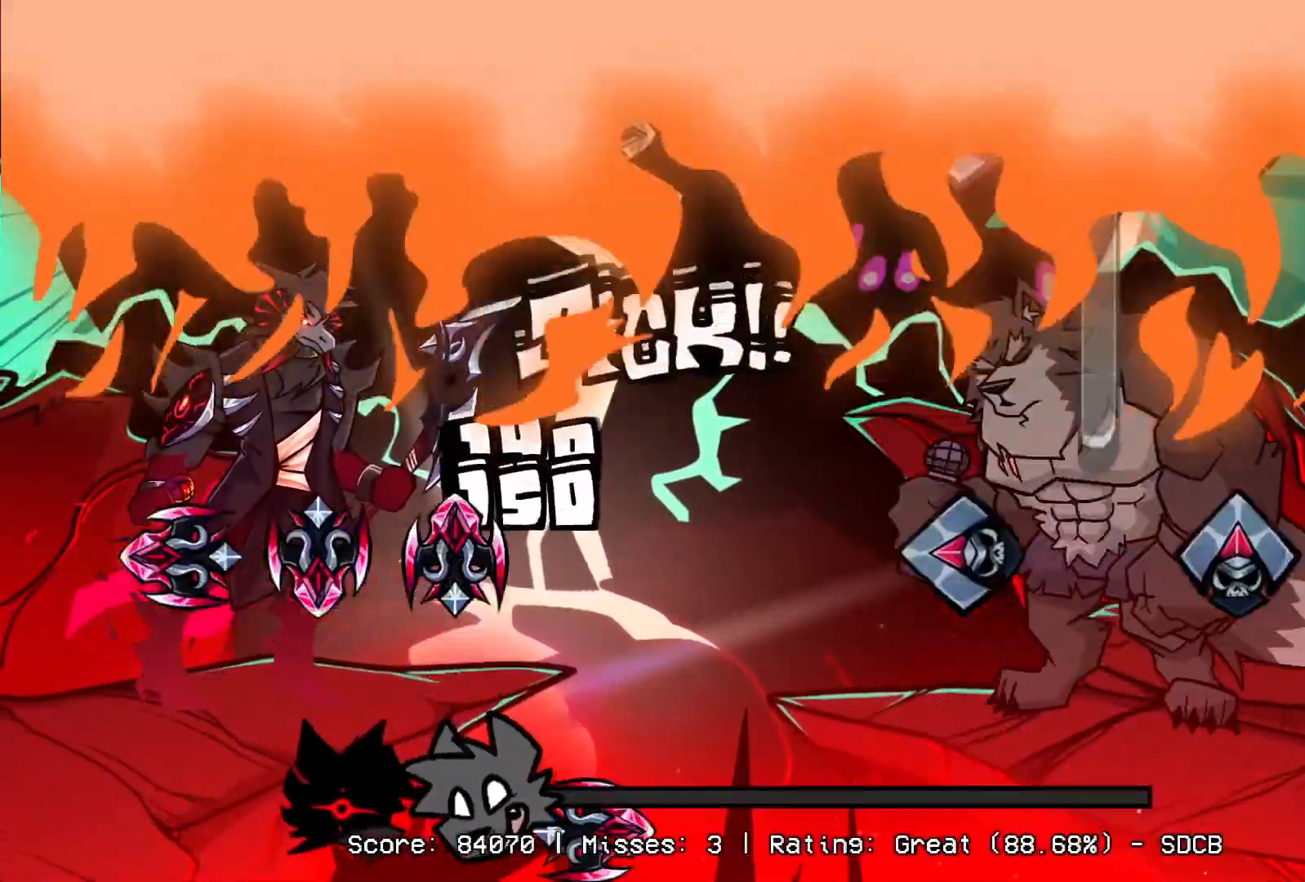
{"buttons": ["R1"], "events": [[183, "L1", "up"], [233, "CROSS", "up"], [267, "DPAD_UP", "down"], [300, "L1", "down"], [417, "DPAD_UP", "up"], [417, "L1", "up"], [417, "R1", "down"]]}
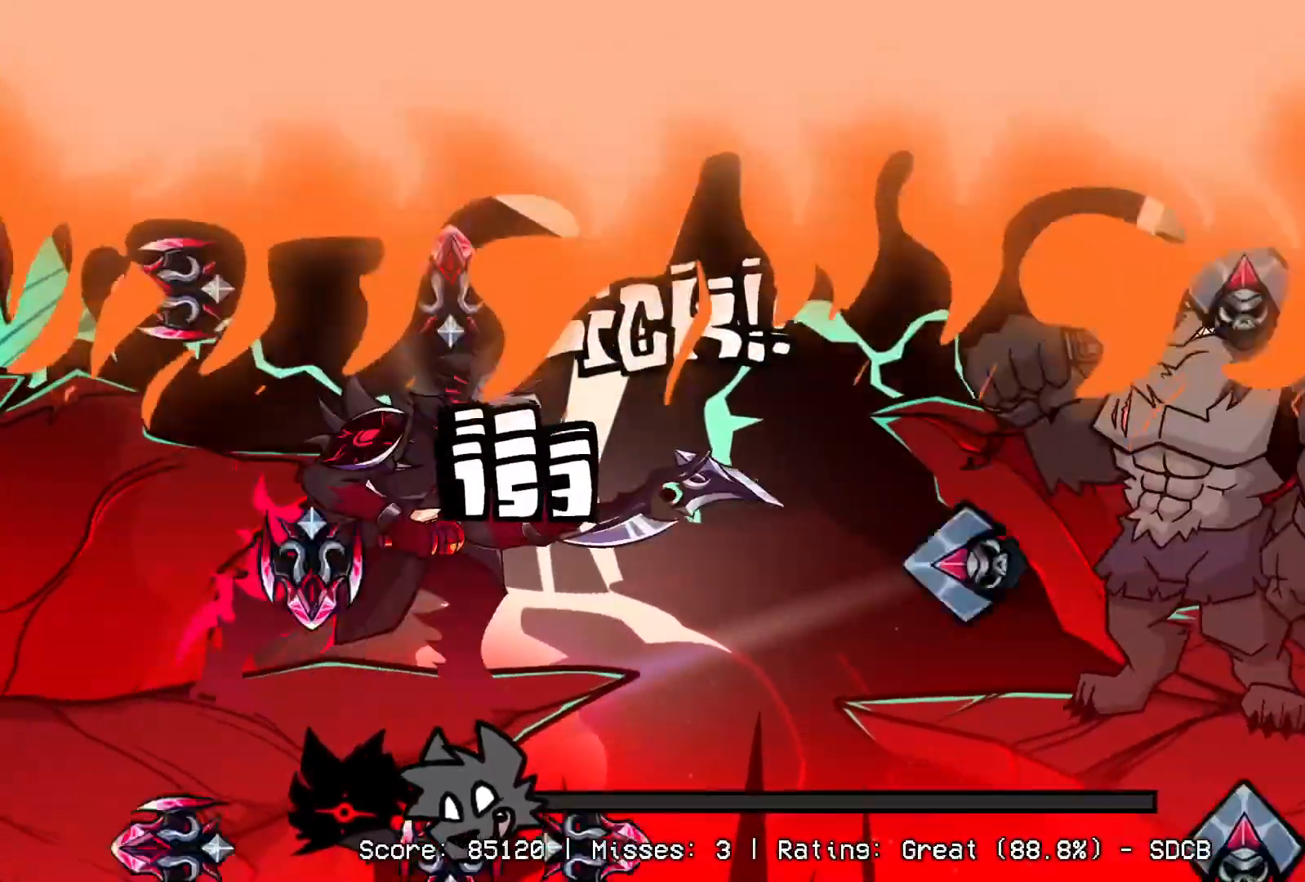
{"buttons": ["R1", "DPAD_UP"], "events": [[33, "DPAD_UP", "down"], [50, "R1", "up"], [167, "CROSS", "down"], [183, "DPAD_UP", "up"], [300, "L1", "down"], [317, "CROSS", "up"], [400, "R1", "down"], [417, "DPAD_UP", "down"], [450, "L1", "up"]]}
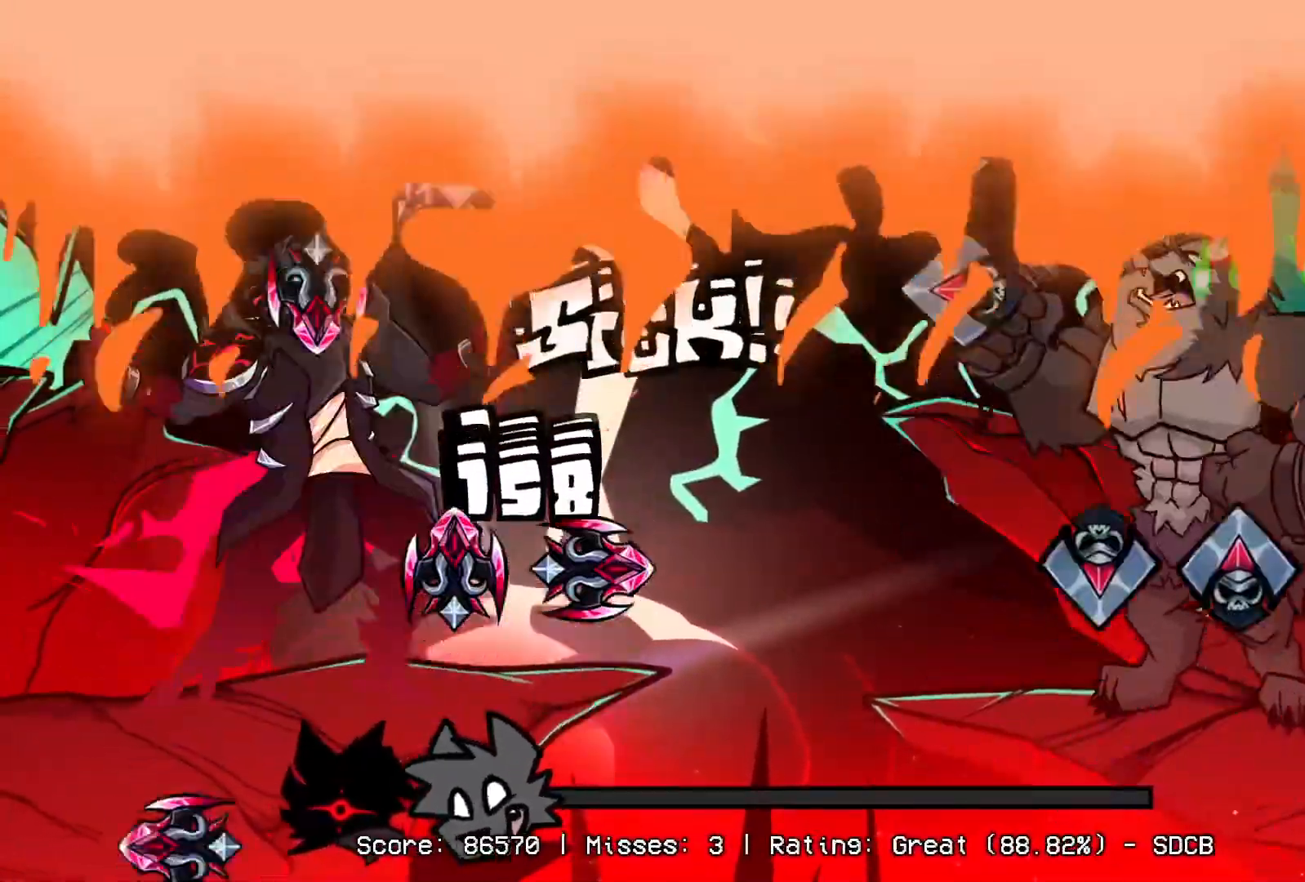
{"buttons": ["R1"], "events": [[33, "R1", "up"], [50, "DPAD_UP", "up"], [133, "L1", "down"], [217, "CROSS", "down"], [250, "L1", "up"], [317, "DPAD_UP", "down"], [333, "CROSS", "up"], [417, "R1", "down"], [433, "DPAD_UP", "up"]]}
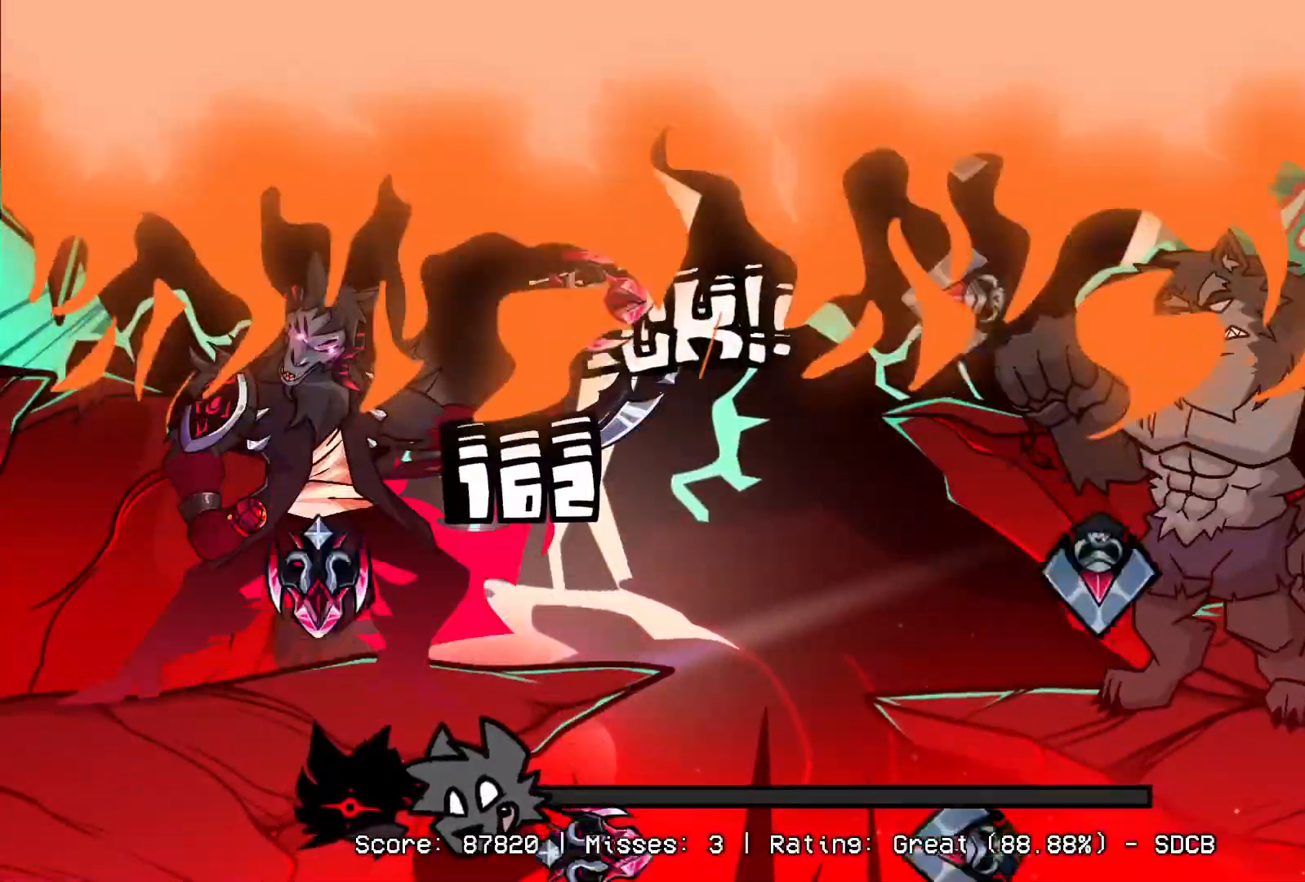
{"buttons": ["L1"], "events": [[50, "R1", "up"], [117, "L1", "down"], [217, "CROSS", "down"], [250, "L1", "up"], [350, "CROSS", "up"], [400, "L1", "down"]]}
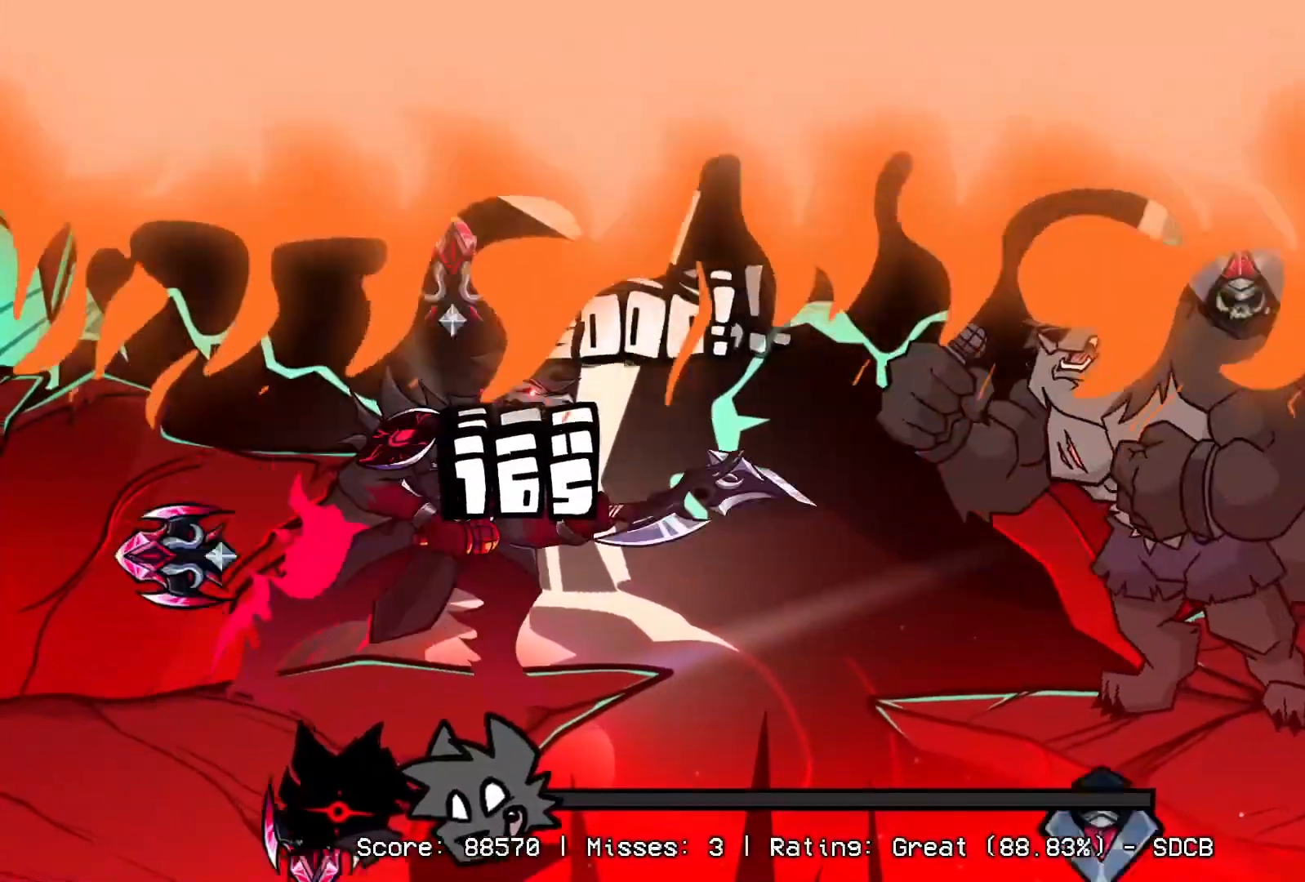
{"buttons": ["CROSS"], "events": [[83, "DPAD_UP", "down"], [117, "L1", "up"], [217, "DPAD_UP", "up"], [233, "R1", "down"], [367, "R1", "up"], [383, "CROSS", "down"]]}
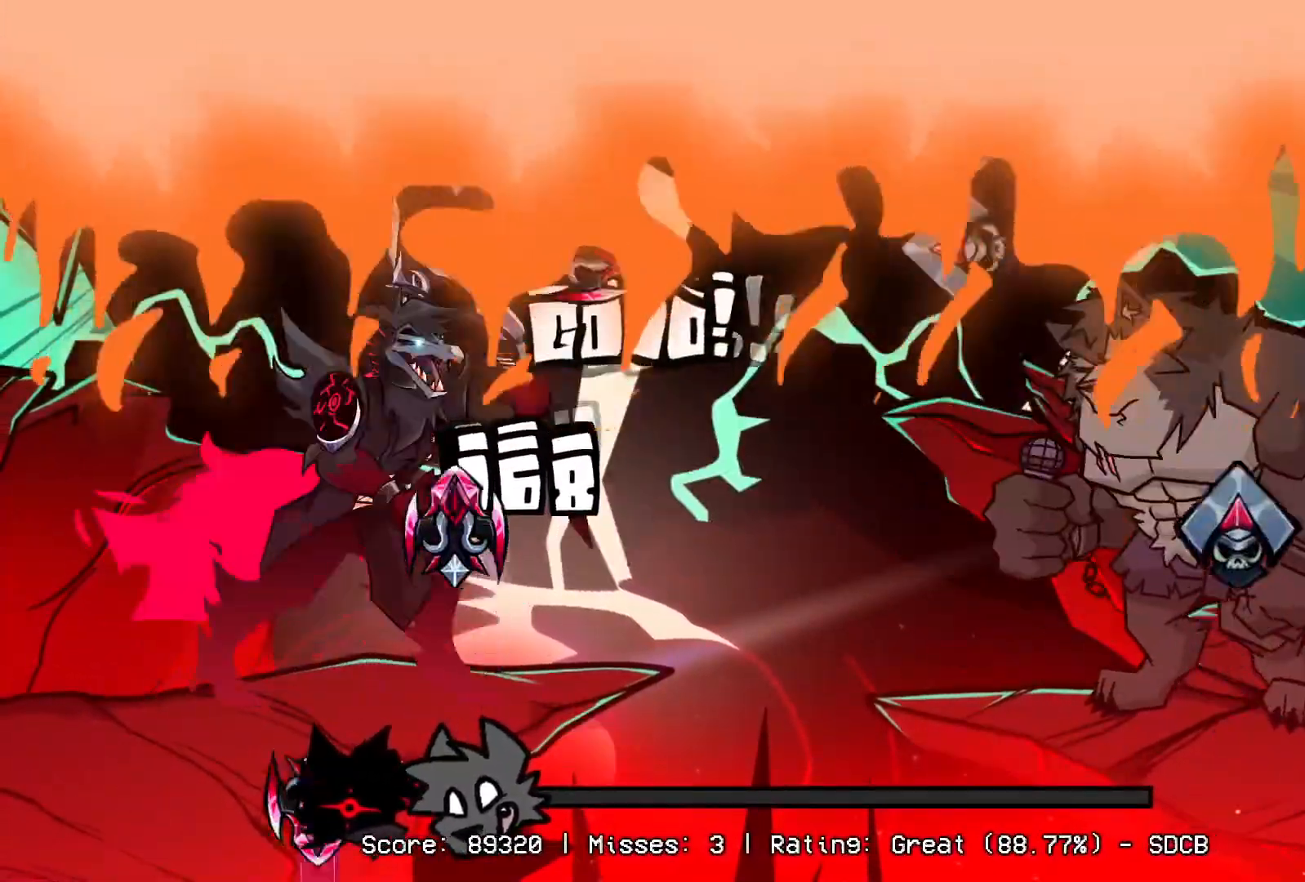
{"buttons": [], "events": [[50, "CROSS", "up"], [150, "L1", "down"], [317, "DPAD_UP", "down"], [350, "L1", "up"], [450, "DPAD_UP", "up"]]}